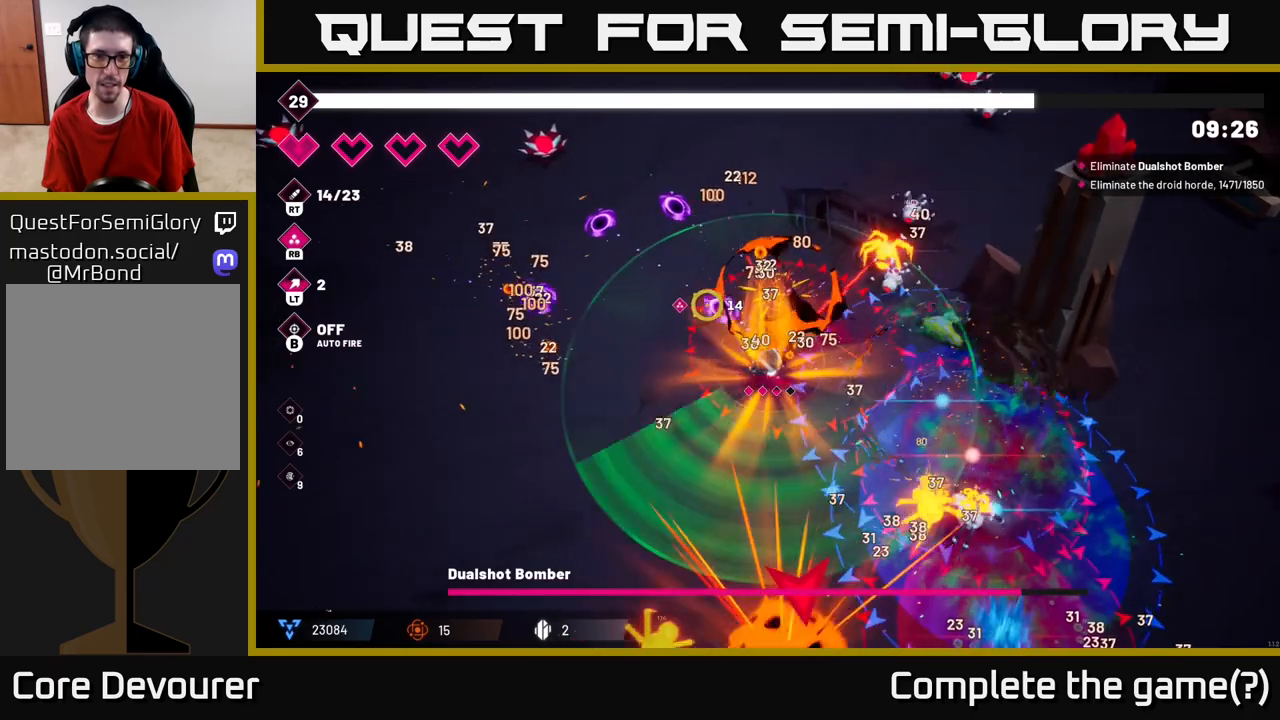
Gameplay with a controller (Xbox layout); each line is a JSON object with the inputs held at the frame after it. "events" lists button and stick changes between this image and that frame as [ms after this image, input, new state], when the widget could be followed in between.
{"buttons": [], "left_stick": "up-left", "right_stick": "up-left", "events": [[33, "R2", "up"], [183, "R2", "down"], [300, "left_stick", "up-left"], [417, "R2", "up"]]}
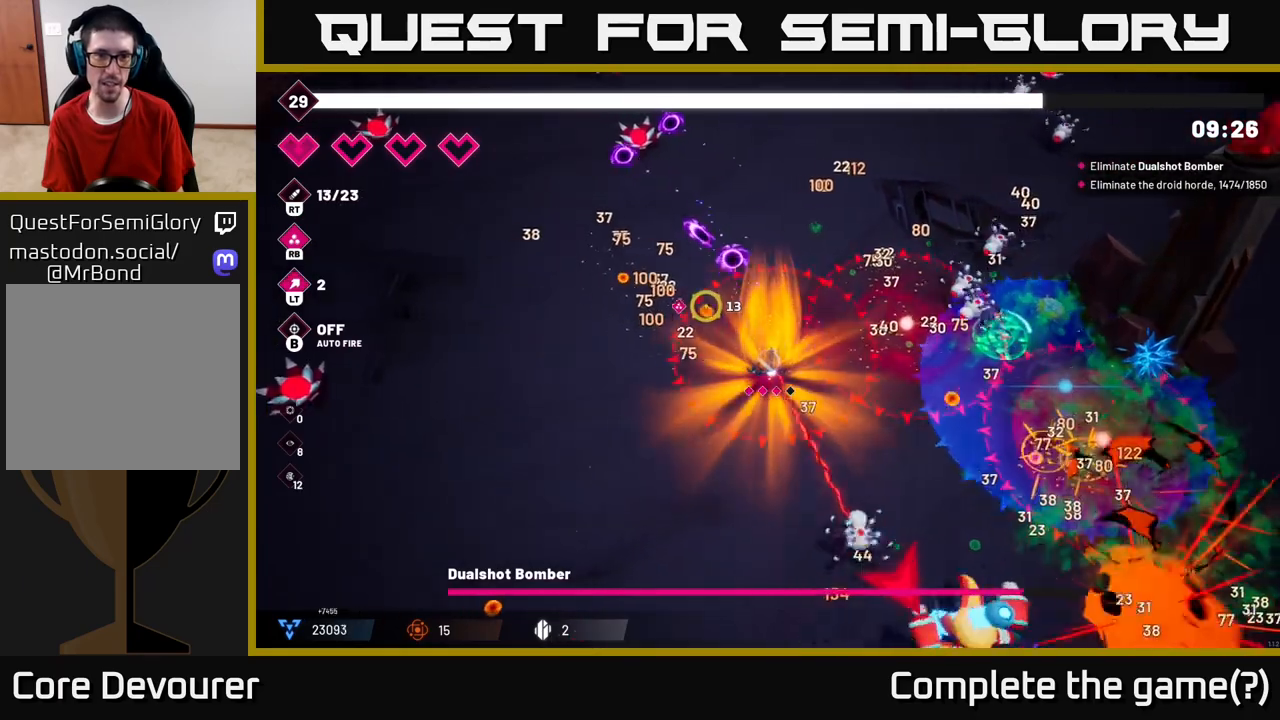
{"buttons": [], "left_stick": "up-left", "right_stick": "up-left", "events": [[83, "right_stick", "left"], [283, "right_stick", "up-left"]]}
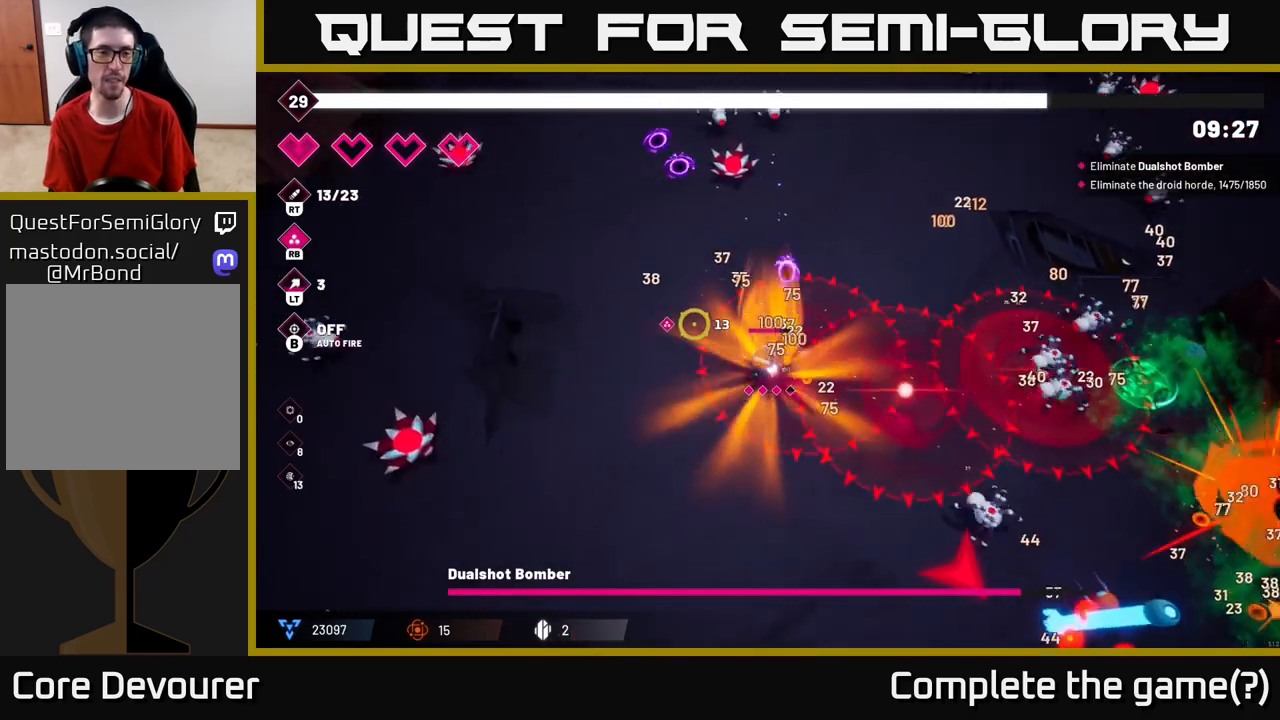
{"buttons": ["R2"], "left_stick": "up-left", "right_stick": "up-left", "events": [[100, "right_stick", "center"], [267, "right_stick", "up-left"], [400, "R2", "down"]]}
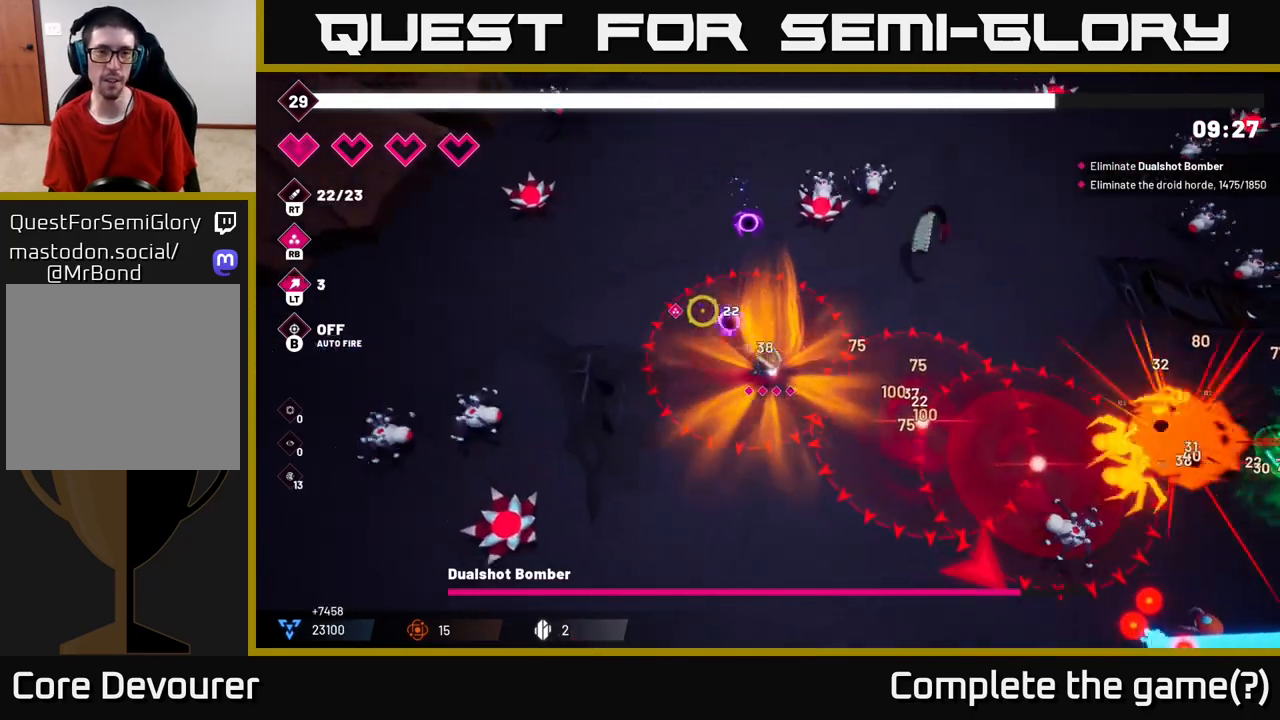
{"buttons": [], "left_stick": "up-left", "right_stick": "up", "events": [[167, "R2", "up"], [217, "R2", "down"], [417, "R2", "up"], [500, "right_stick", "up"]]}
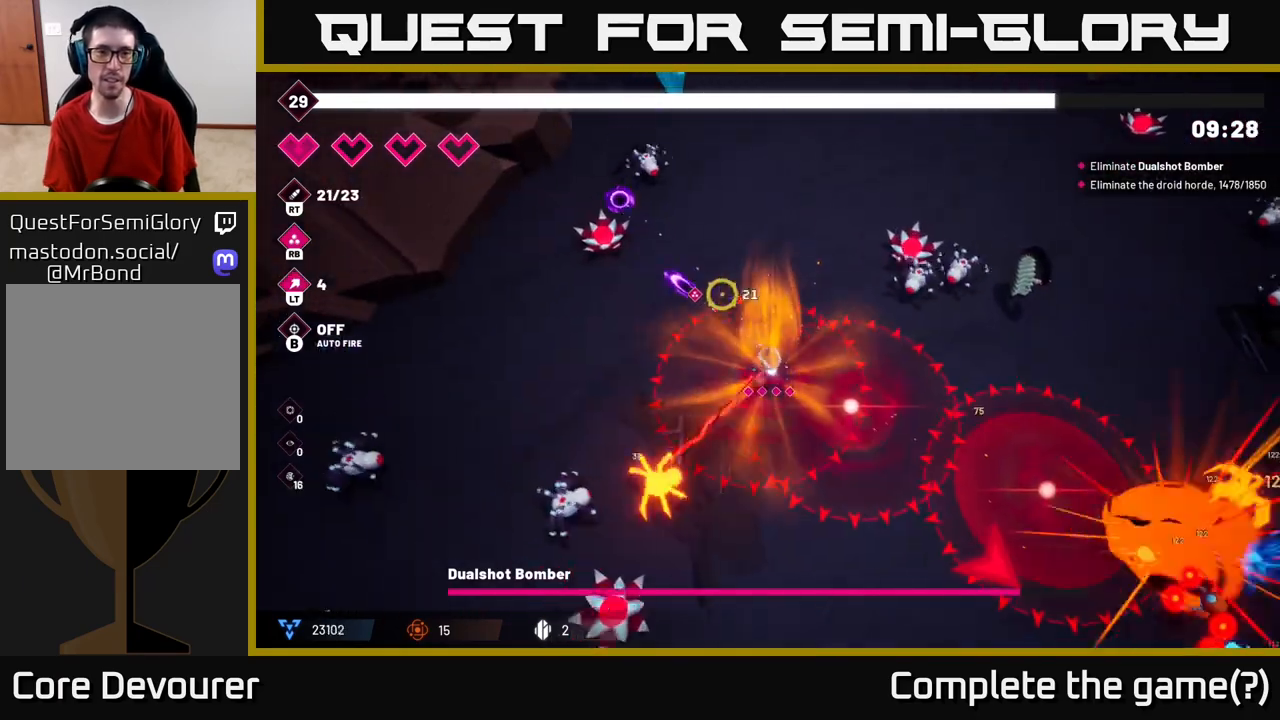
{"buttons": [], "left_stick": "up-right", "right_stick": "right", "events": [[167, "right_stick", "up-right"], [267, "R2", "down"], [300, "left_stick", "up-right"], [400, "right_stick", "right"], [433, "R2", "up"]]}
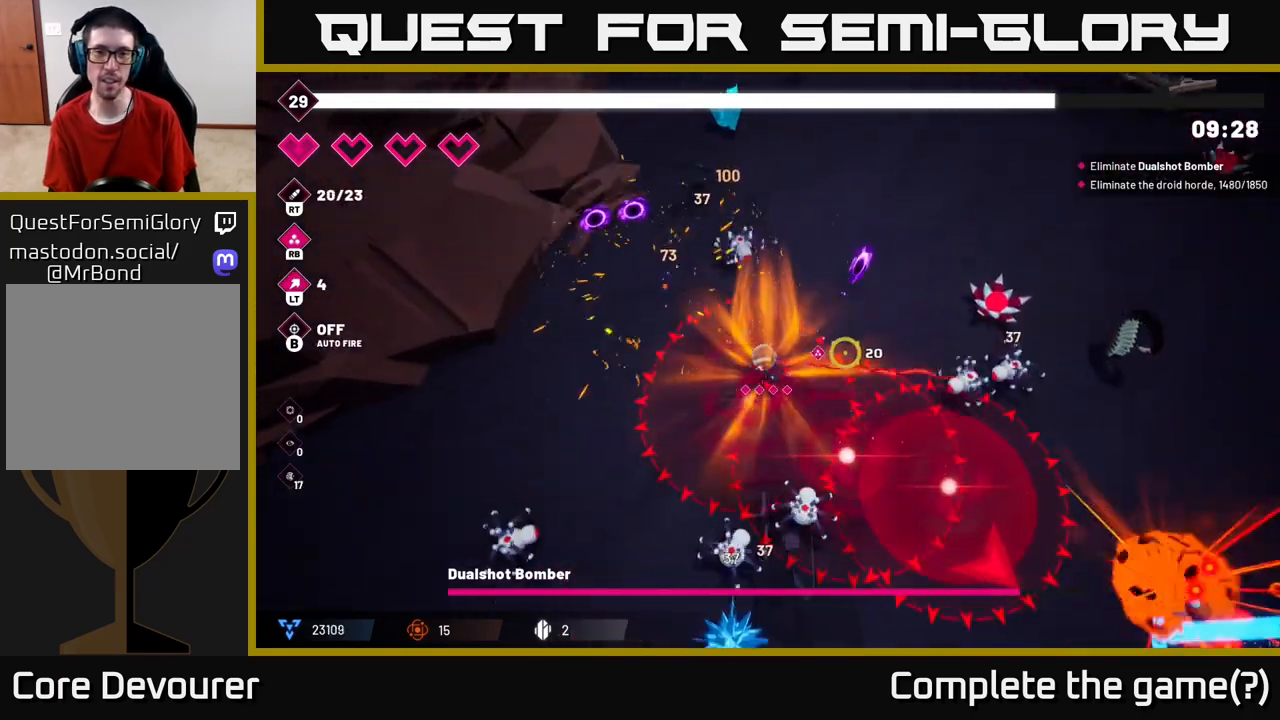
{"buttons": ["L2", "R2"], "left_stick": "up-right", "right_stick": "right", "events": [[50, "R2", "down"], [233, "R2", "up"], [350, "R2", "down"], [367, "L2", "down"]]}
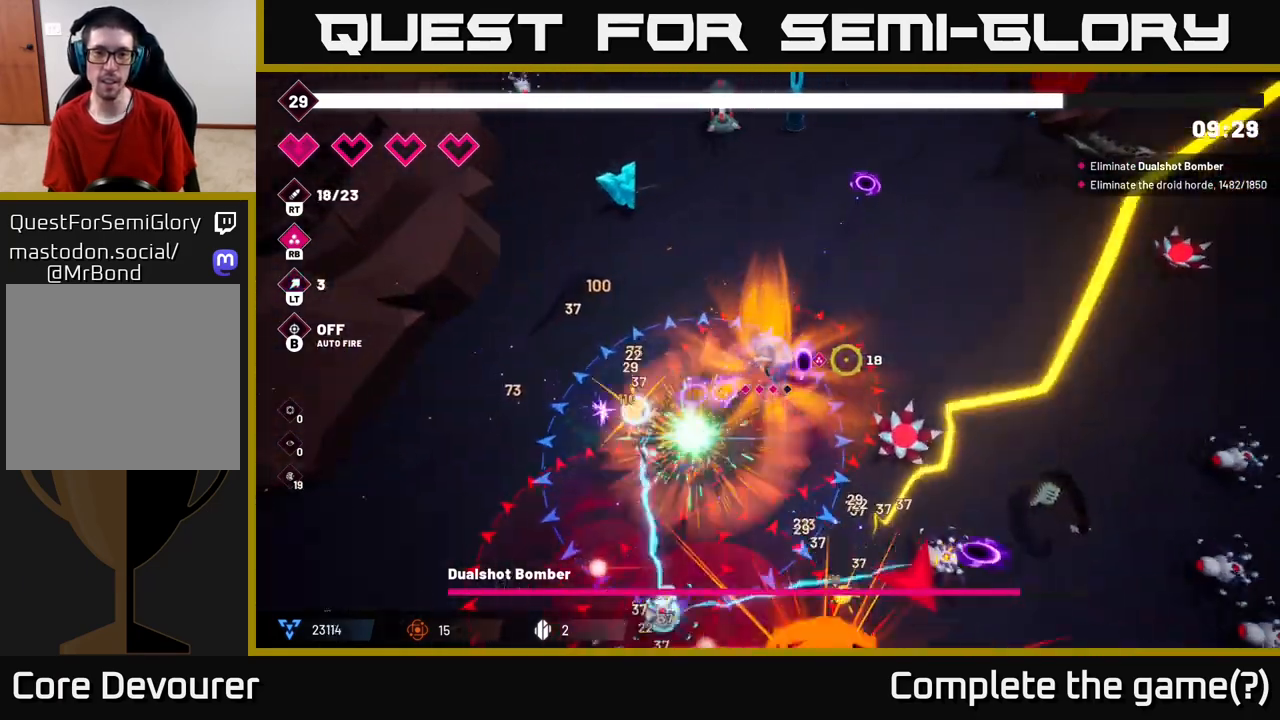
{"buttons": ["R2"], "left_stick": "up-left", "right_stick": "up-left", "events": [[17, "L2", "up"], [17, "R2", "up"], [50, "left_stick", "up"], [117, "right_stick", "center"], [167, "left_stick", "up-left"], [300, "right_stick", "up-left"], [417, "R2", "down"]]}
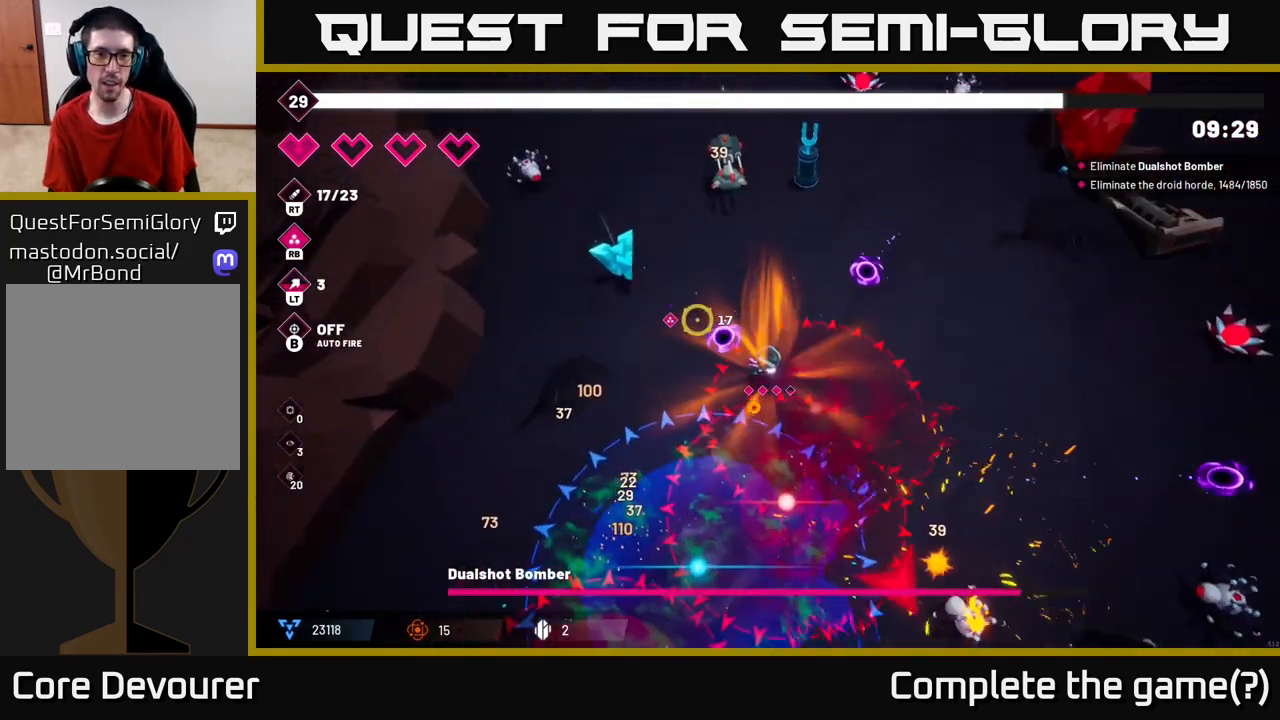
{"buttons": ["R2"], "left_stick": "up-left", "right_stick": "up-left", "events": [[150, "left_stick", "left"], [350, "left_stick", "up-left"]]}
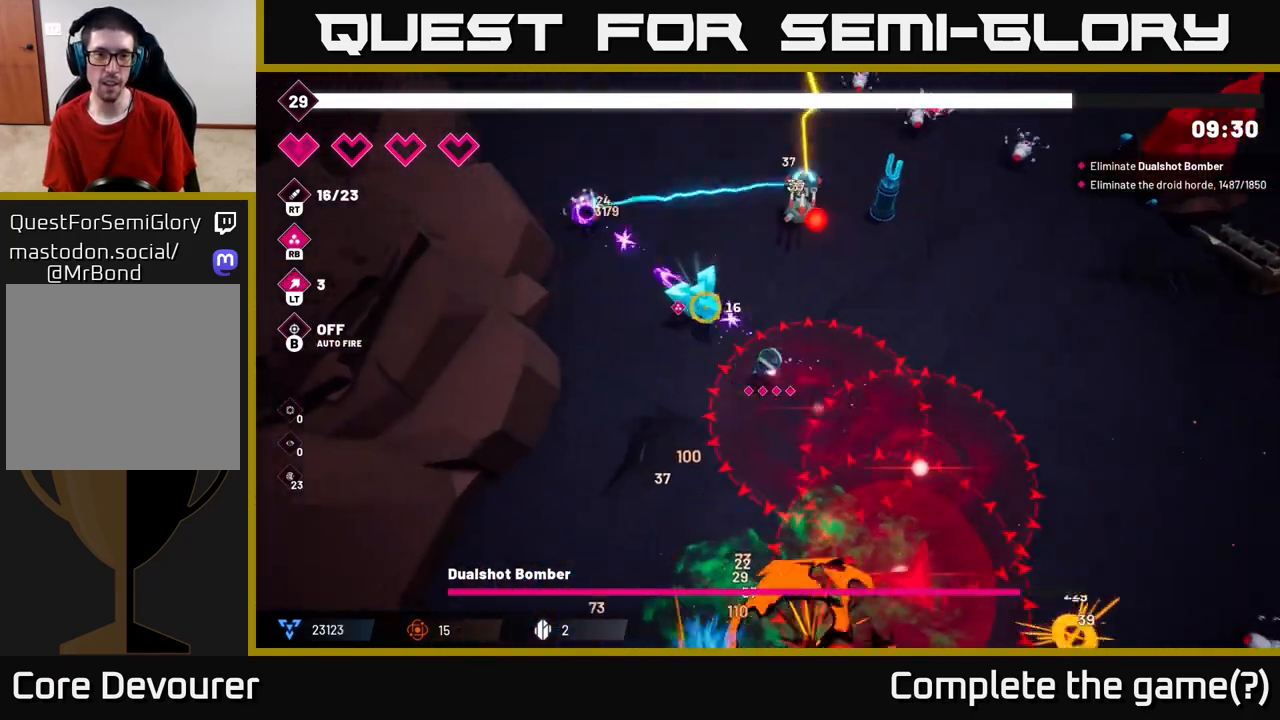
{"buttons": [], "left_stick": "left", "right_stick": "up-right", "events": [[50, "R2", "up"], [100, "right_stick", "up-right"], [150, "left_stick", "up"], [217, "R2", "down"], [317, "left_stick", "left"], [450, "R2", "up"]]}
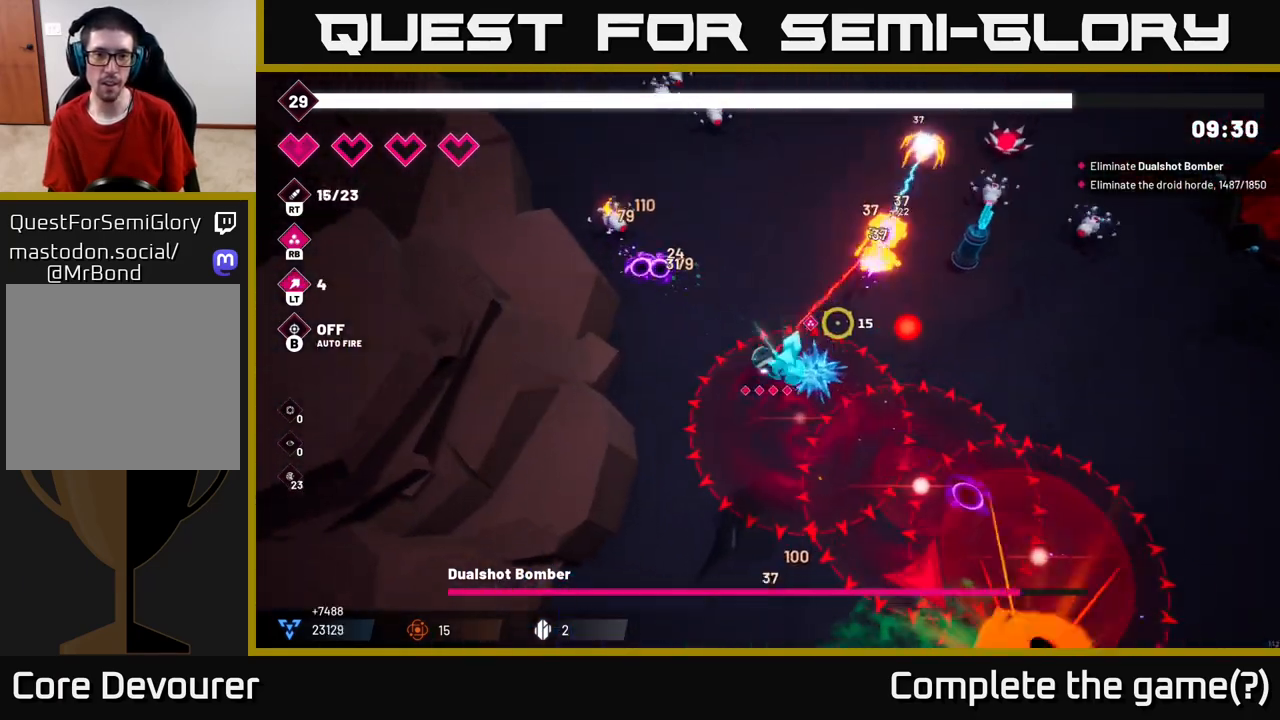
{"buttons": ["L2"], "left_stick": "up-right", "right_stick": "right", "events": [[17, "left_stick", "up-left"], [33, "R2", "down"], [117, "right_stick", "right"], [167, "left_stick", "up-right"], [200, "R2", "up"], [233, "left_stick", "center"], [300, "R2", "down"], [350, "left_stick", "right"], [417, "left_stick", "up-right"], [467, "L2", "down"], [500, "R2", "up"]]}
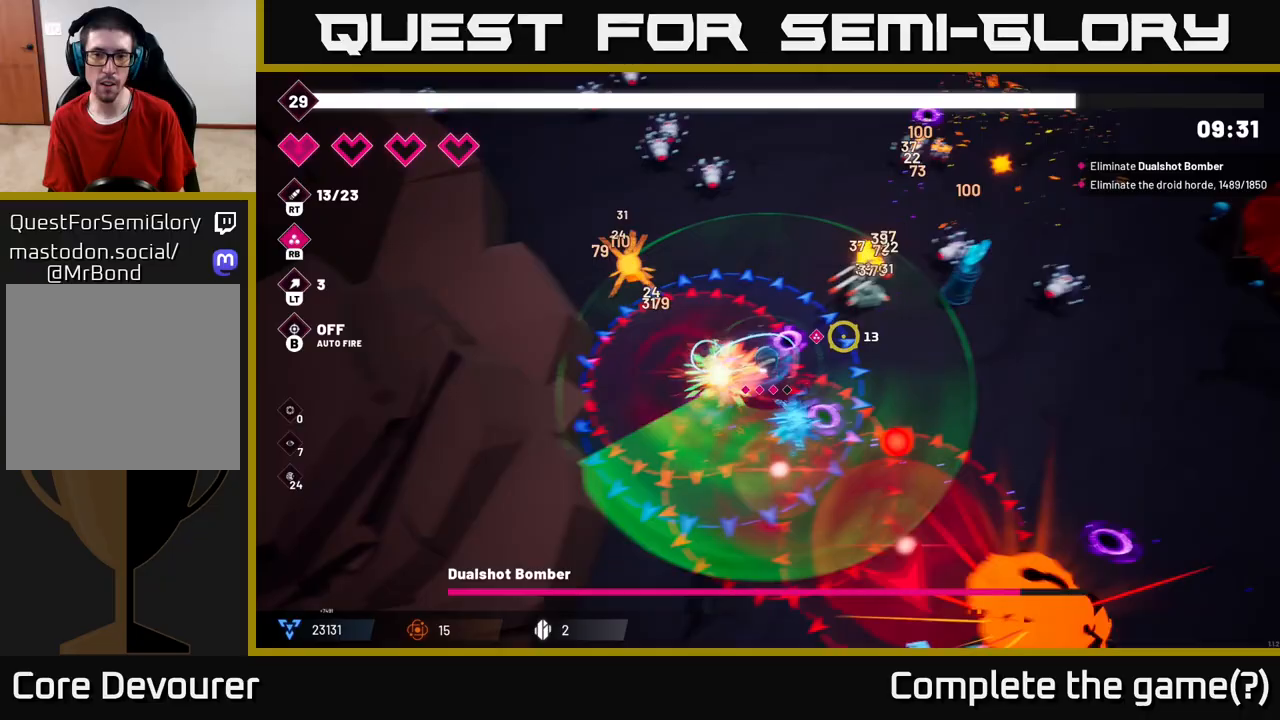
{"buttons": ["L2"], "left_stick": "up-left", "right_stick": "right", "events": [[100, "R2", "down"], [183, "left_stick", "up"], [217, "L2", "up"], [300, "R2", "up"], [367, "left_stick", "up-left"], [433, "L2", "down"]]}
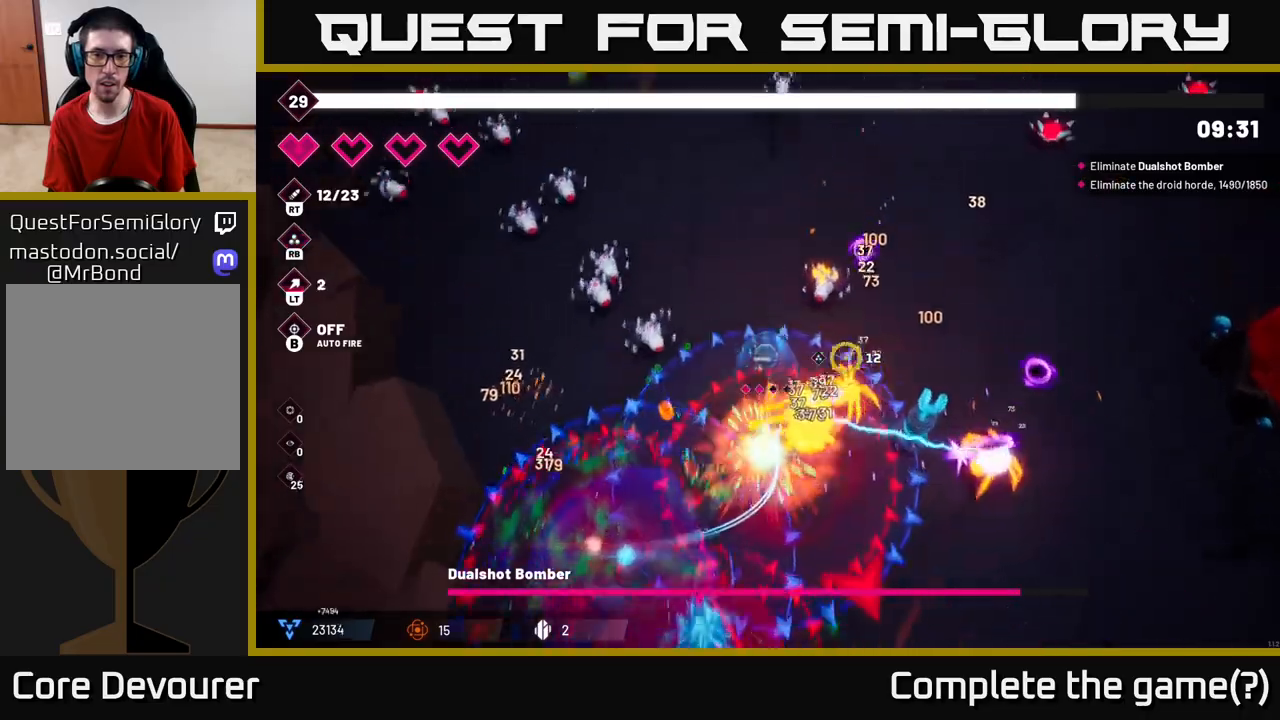
{"buttons": [], "left_stick": "up", "right_stick": "down", "events": [[50, "L2", "up"], [50, "left_stick", "up-right"], [167, "right_stick", "down-right"], [267, "R2", "down"], [300, "left_stick", "up-left"], [417, "R2", "up"], [417, "right_stick", "down"], [467, "left_stick", "up"]]}
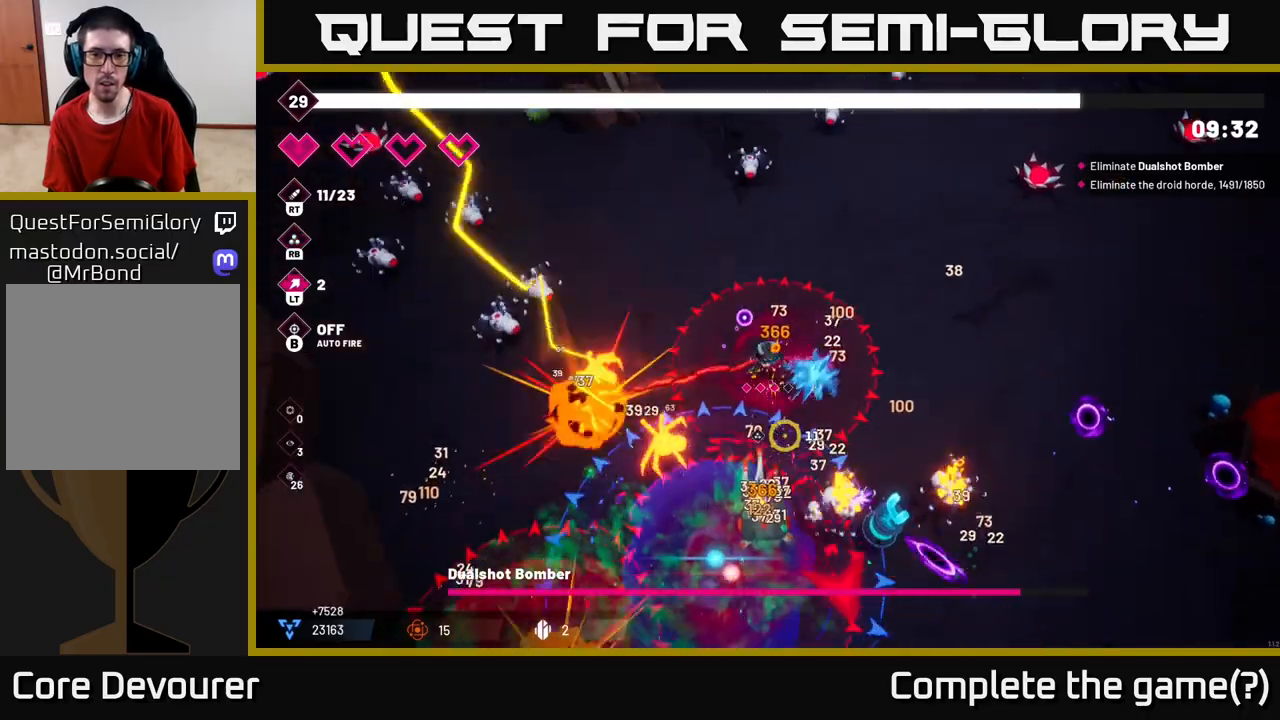
{"buttons": ["R2"], "left_stick": "right", "right_stick": "down", "events": [[17, "R2", "down"], [133, "left_stick", "up-right"], [200, "R2", "up"], [233, "left_stick", "right"], [350, "R2", "down"]]}
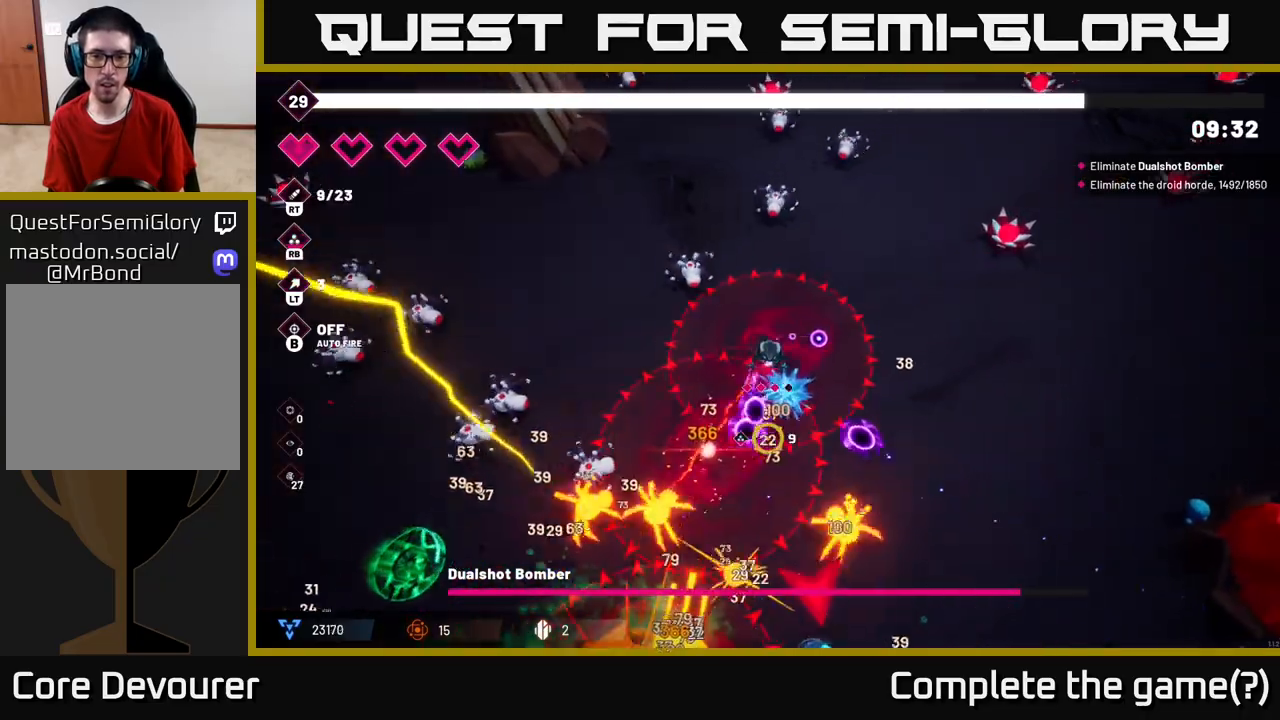
{"buttons": ["R2"], "left_stick": "down-right", "right_stick": "down-left", "events": [[33, "left_stick", "up-right"], [83, "R2", "up"], [150, "R2", "down"], [183, "left_stick", "right"], [350, "right_stick", "down-left"], [400, "left_stick", "down-right"], [417, "R2", "up"], [483, "R2", "down"]]}
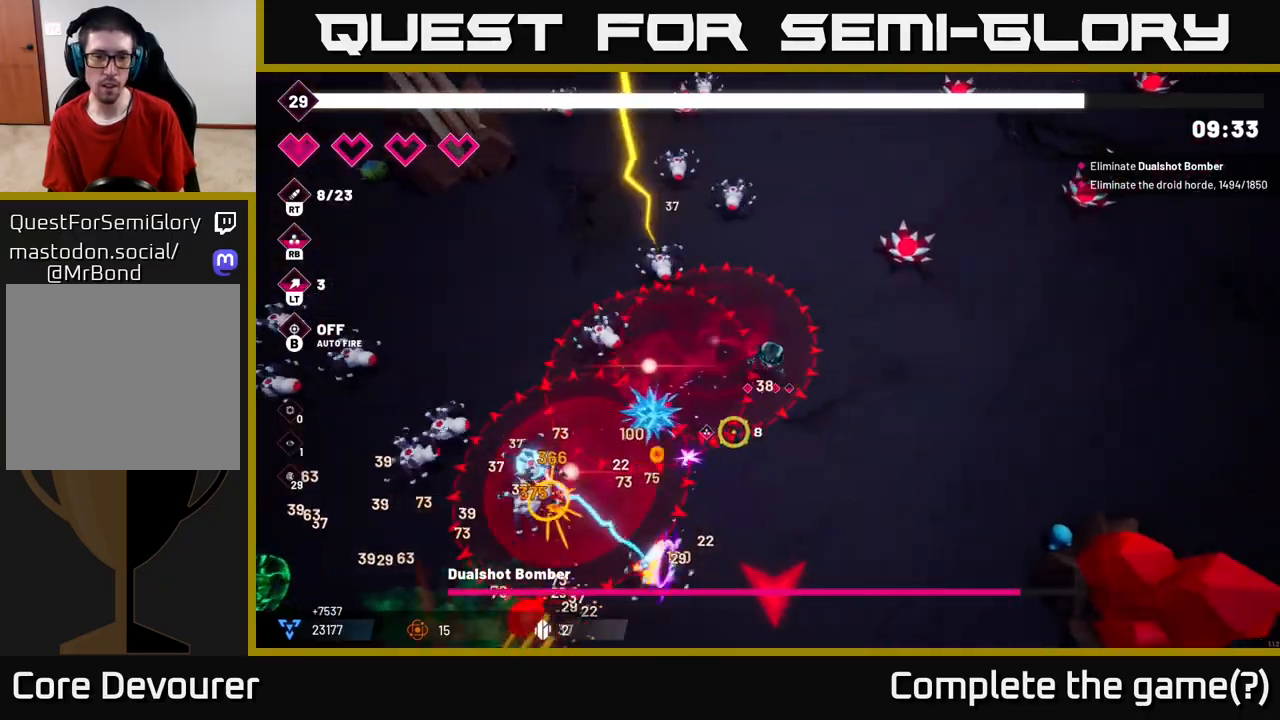
{"buttons": ["R2"], "left_stick": "down", "right_stick": "down-left", "events": [[100, "left_stick", "down"], [217, "R2", "up"], [317, "R2", "down"]]}
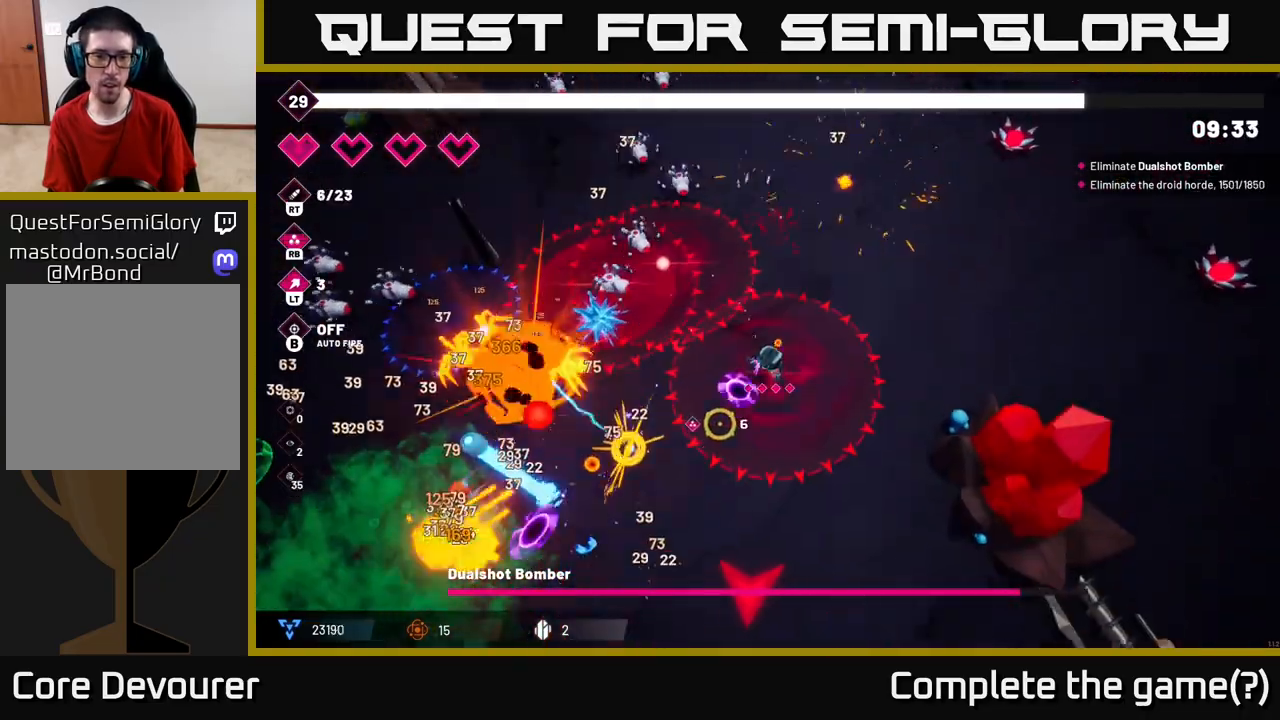
{"buttons": [], "left_stick": "left", "right_stick": "down-left", "events": [[50, "R2", "up"], [83, "left_stick", "down-right"], [117, "R2", "down"], [267, "left_stick", "down-left"], [283, "R2", "up"], [483, "left_stick", "left"]]}
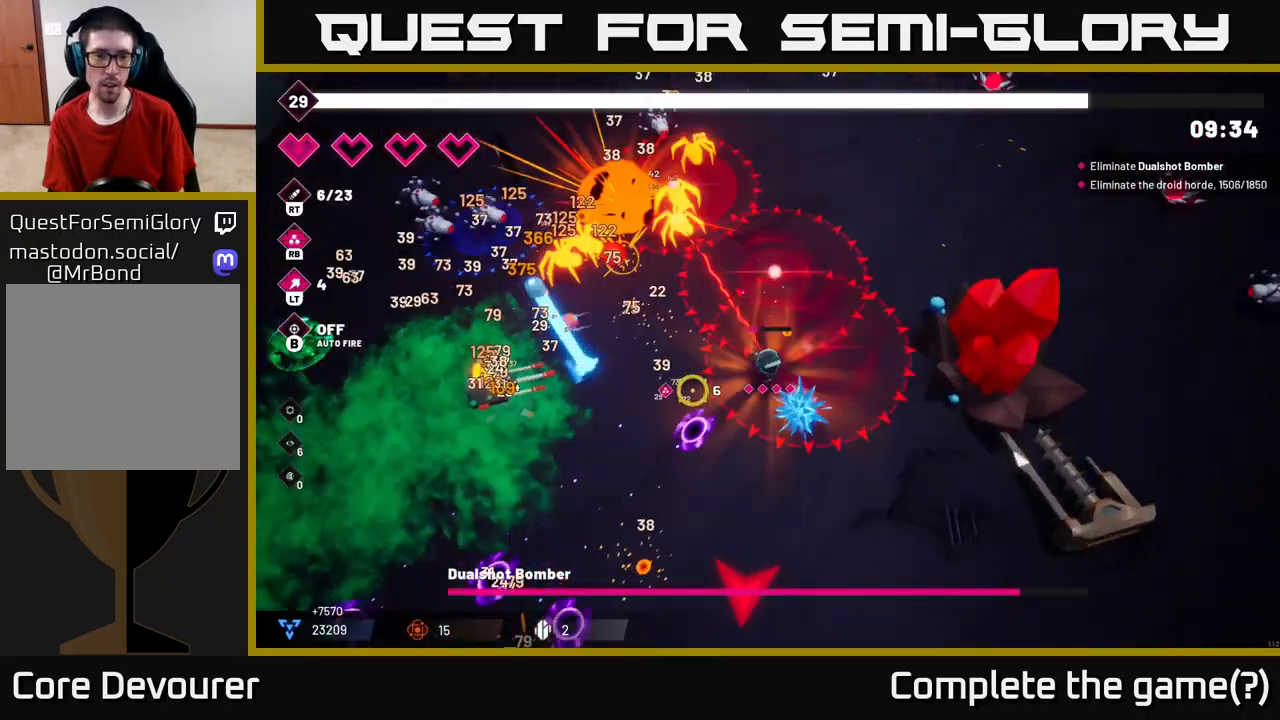
{"buttons": [], "left_stick": "left", "right_stick": "left", "events": [[183, "right_stick", "left"], [317, "L2", "down"], [500, "L2", "up"]]}
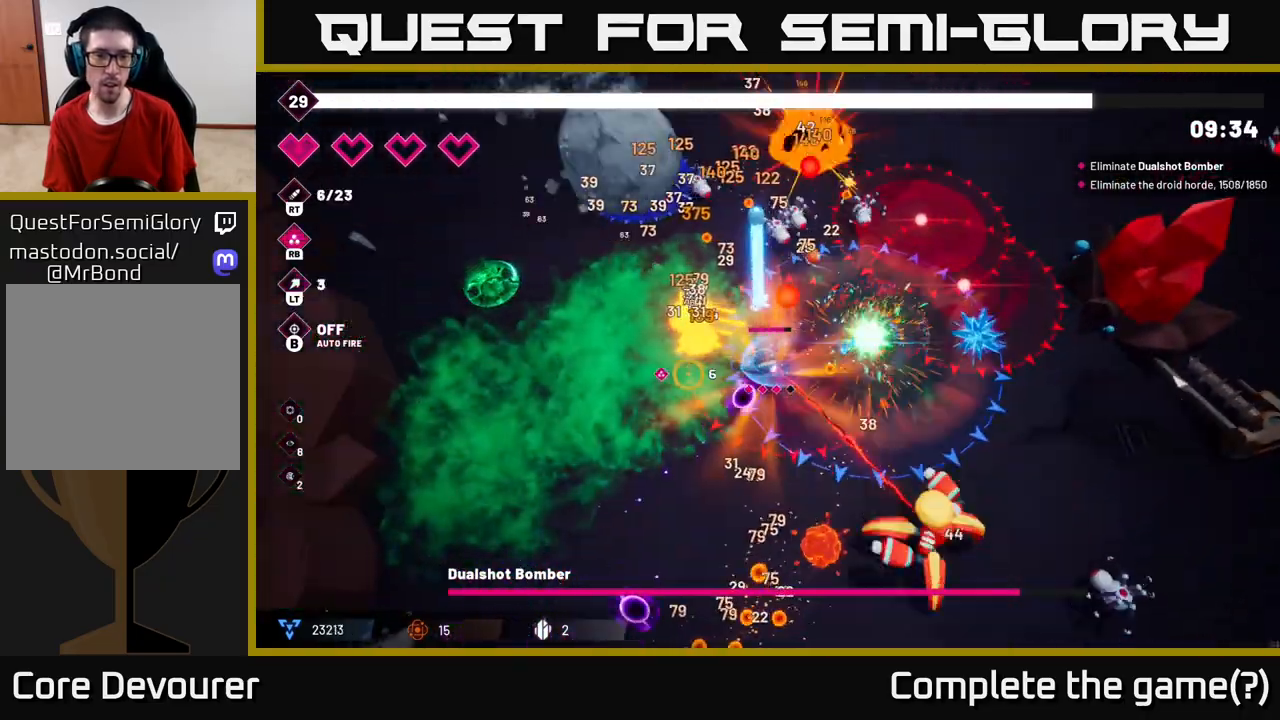
{"buttons": [], "left_stick": "left", "right_stick": "up-left", "events": [[450, "right_stick", "up-left"]]}
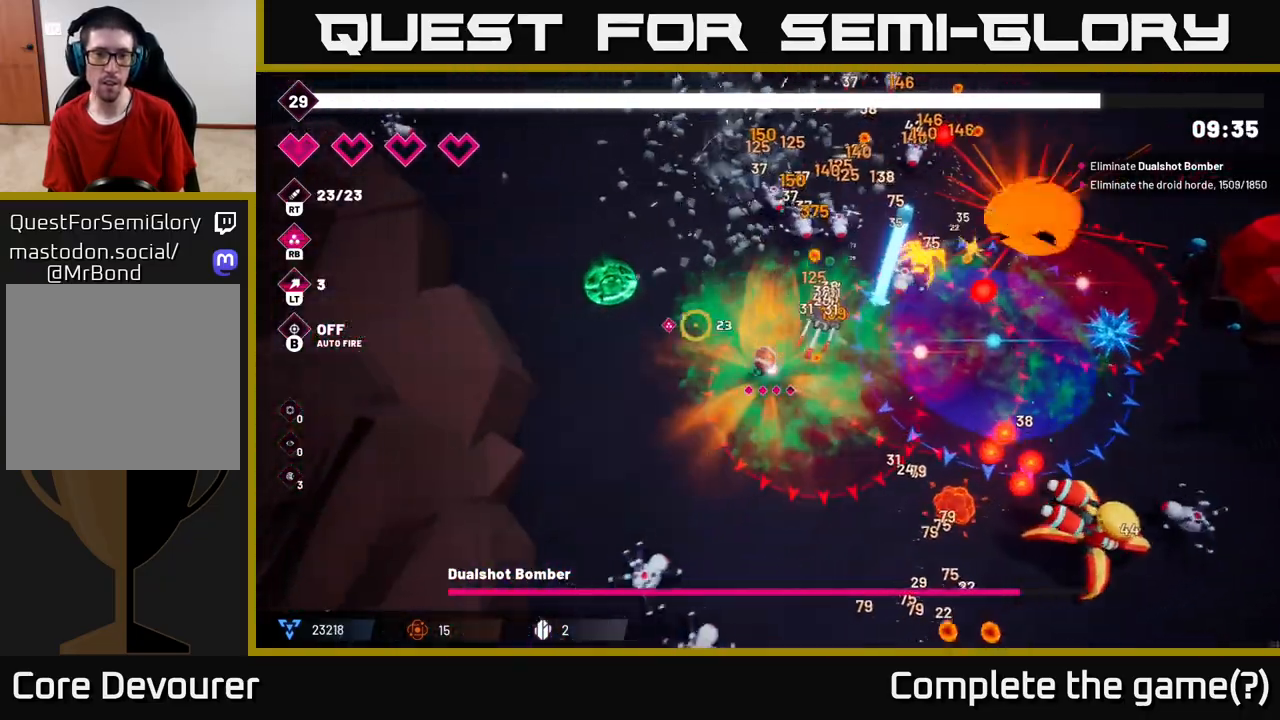
{"buttons": [], "left_stick": "up-left", "right_stick": "center", "events": [[83, "left_stick", "up-left"], [317, "right_stick", "up"], [483, "right_stick", "center"]]}
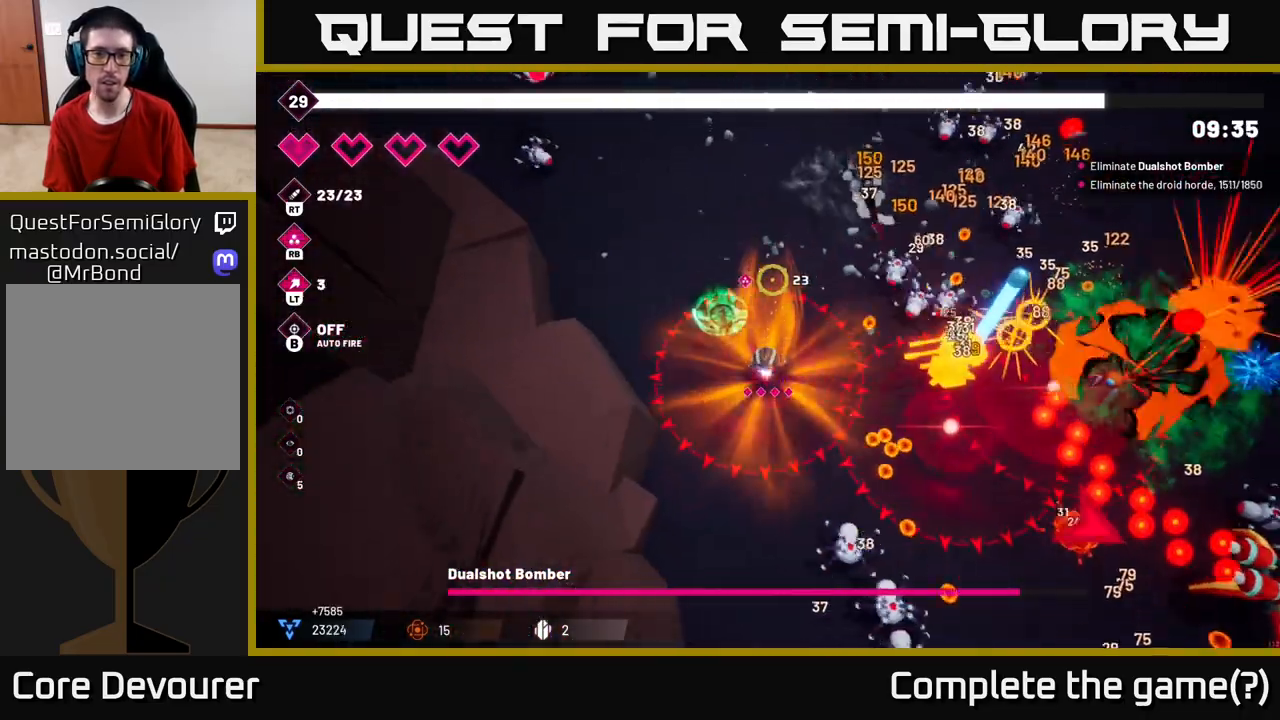
{"buttons": [], "left_stick": "up", "right_stick": "right", "events": [[67, "left_stick", "up"], [217, "right_stick", "right"]]}
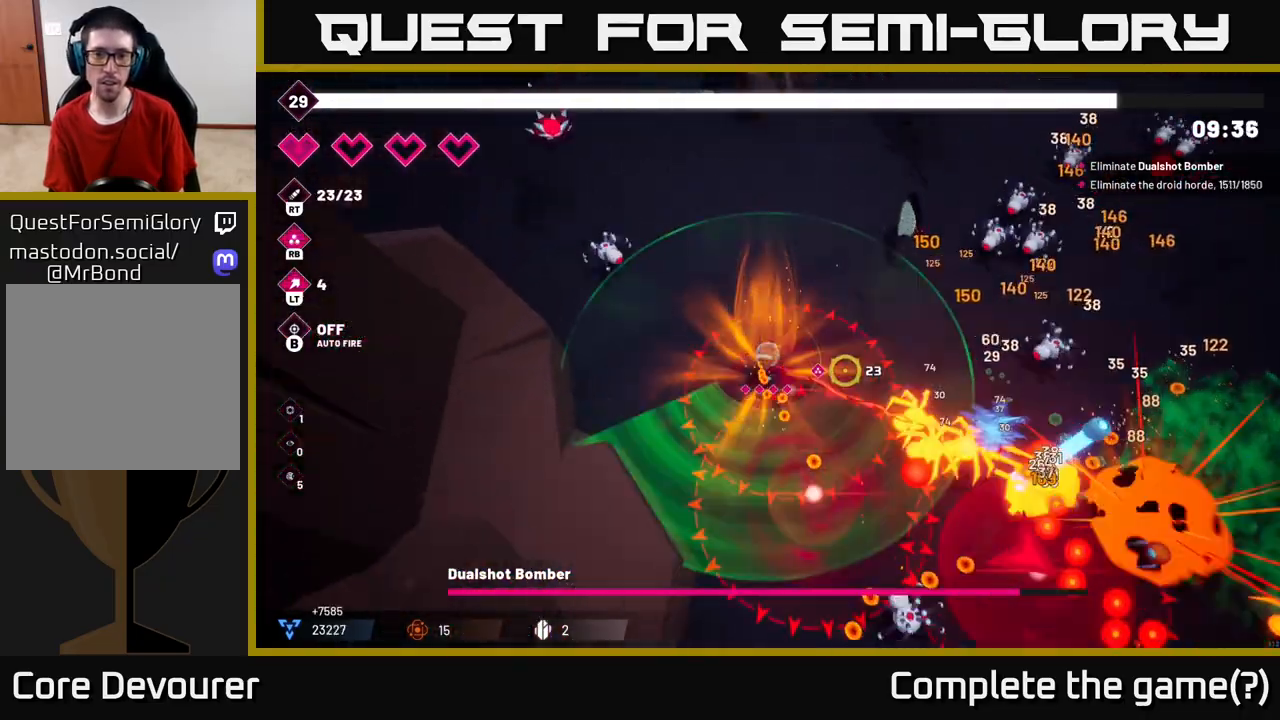
{"buttons": [], "left_stick": "up-right", "right_stick": "right", "events": [[50, "left_stick", "up-right"], [300, "R2", "down"], [467, "R2", "up"]]}
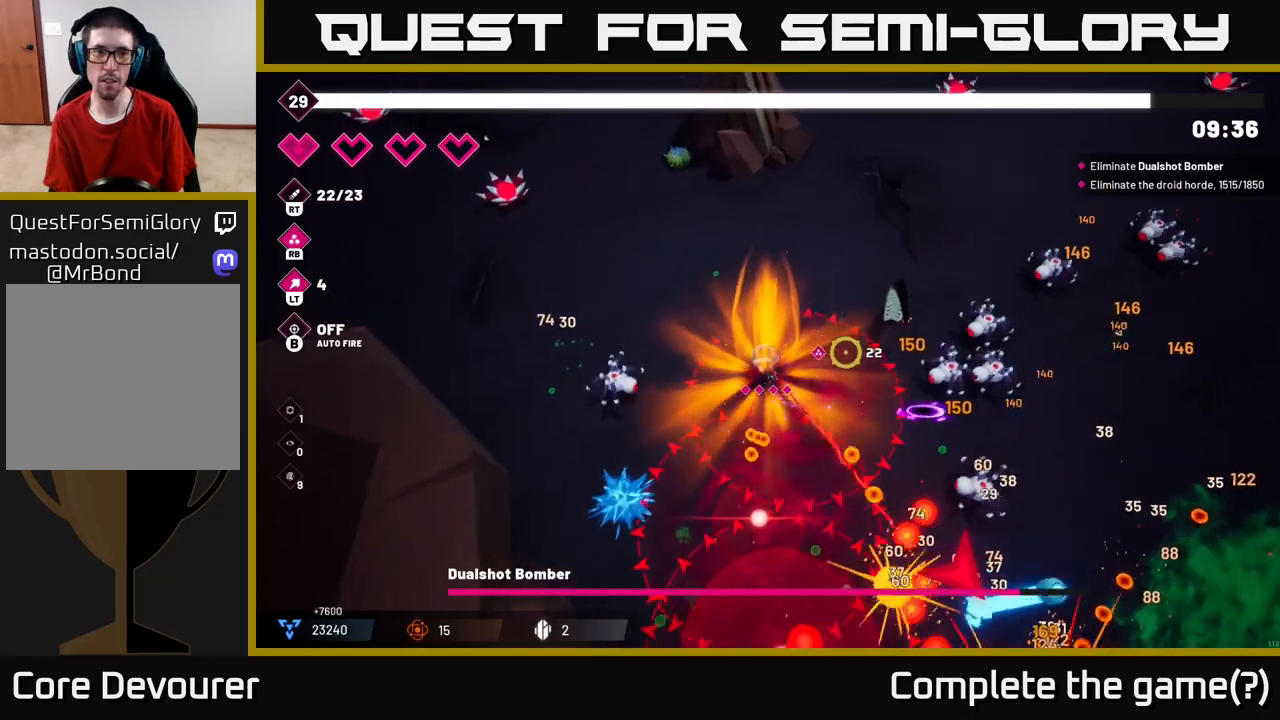
{"buttons": [], "left_stick": "up-right", "right_stick": "right", "events": [[17, "left_stick", "up"], [67, "R2", "down"], [217, "left_stick", "up-right"], [250, "R2", "up"]]}
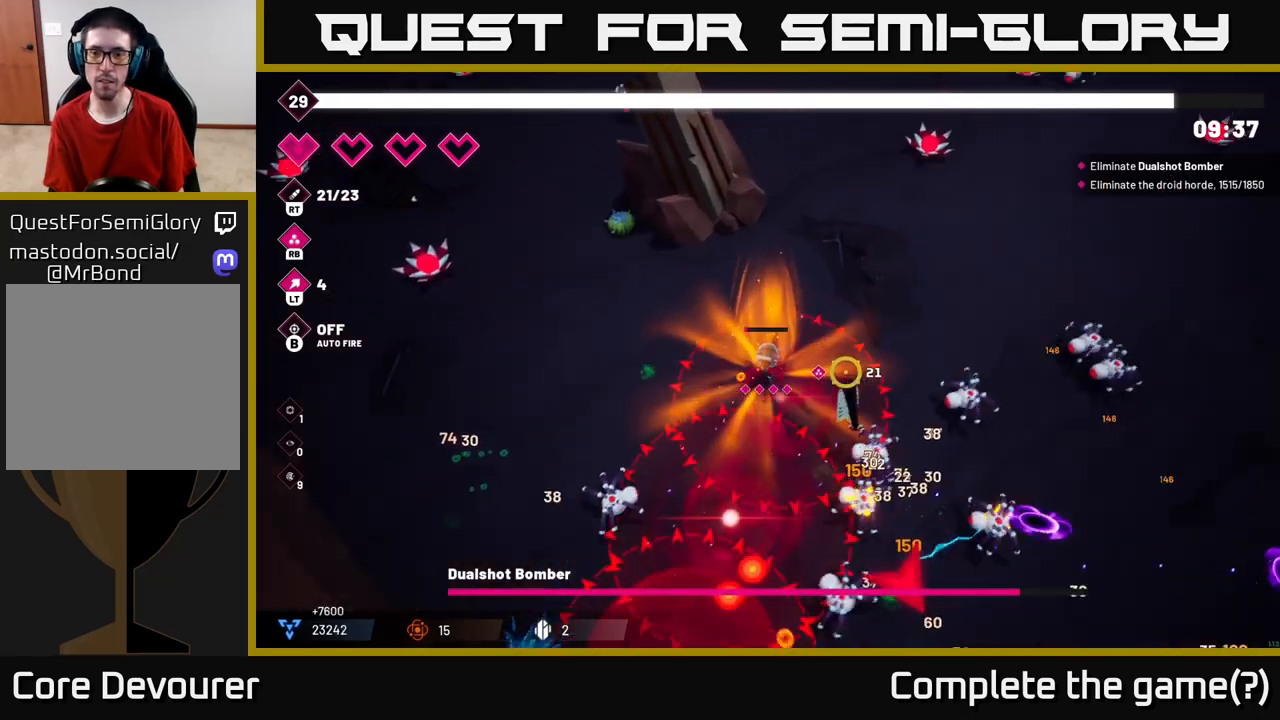
{"buttons": ["R2"], "left_stick": "up-right", "right_stick": "right", "events": [[83, "R2", "down"], [250, "R2", "up"], [383, "R2", "down"]]}
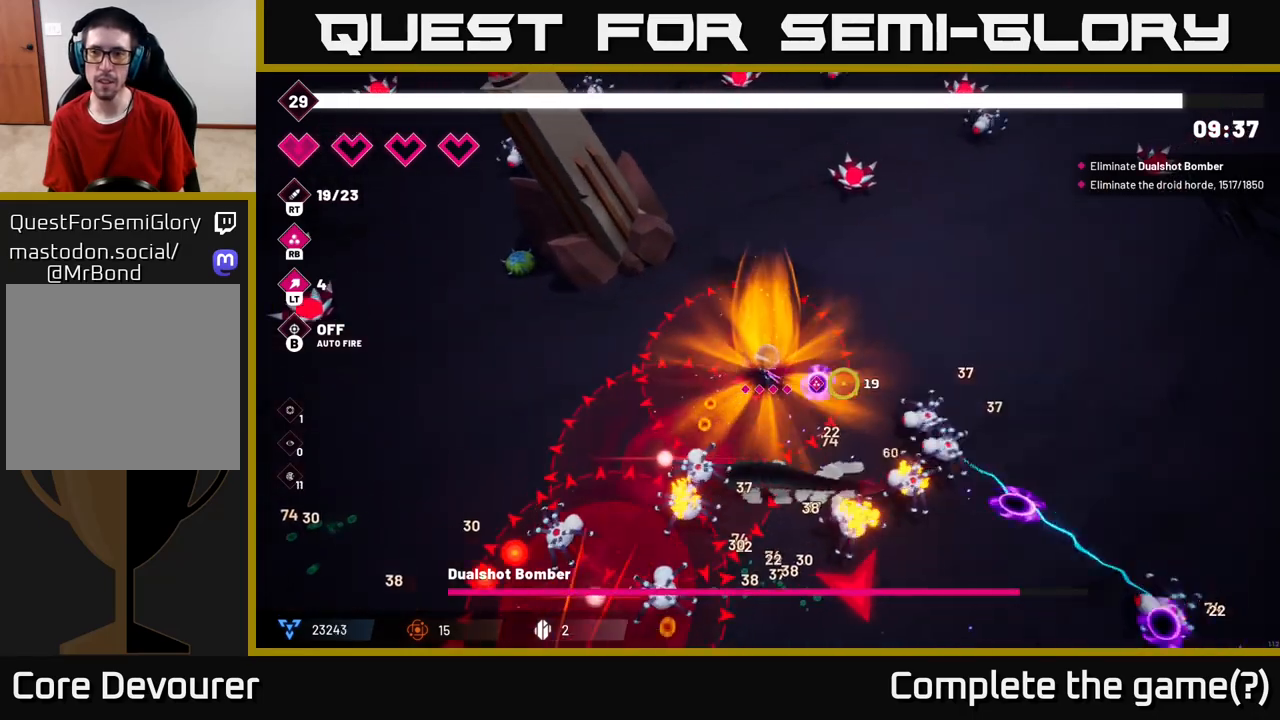
{"buttons": [], "left_stick": "right", "right_stick": "down", "events": [[17, "right_stick", "down-right"], [83, "R2", "up"], [100, "left_stick", "right"], [183, "L2", "down"], [317, "L2", "up"], [467, "right_stick", "down"]]}
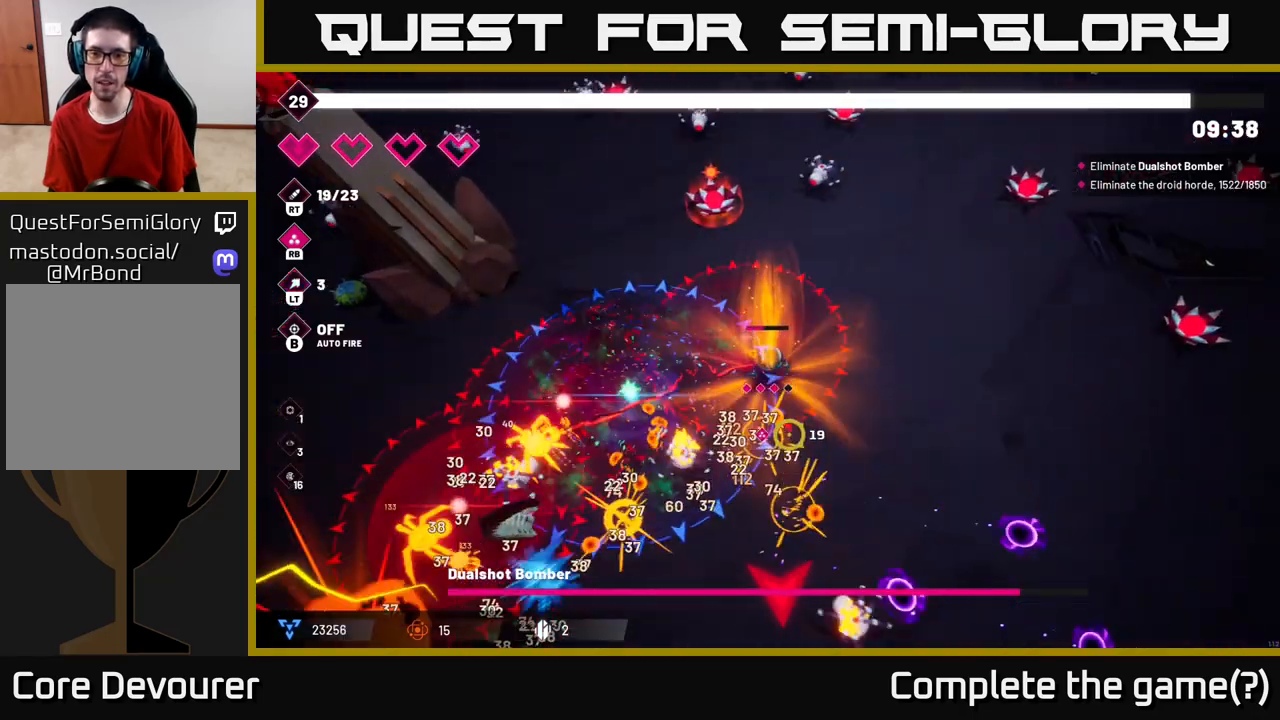
{"buttons": [], "left_stick": "down-right", "right_stick": "down", "events": [[233, "left_stick", "down-right"]]}
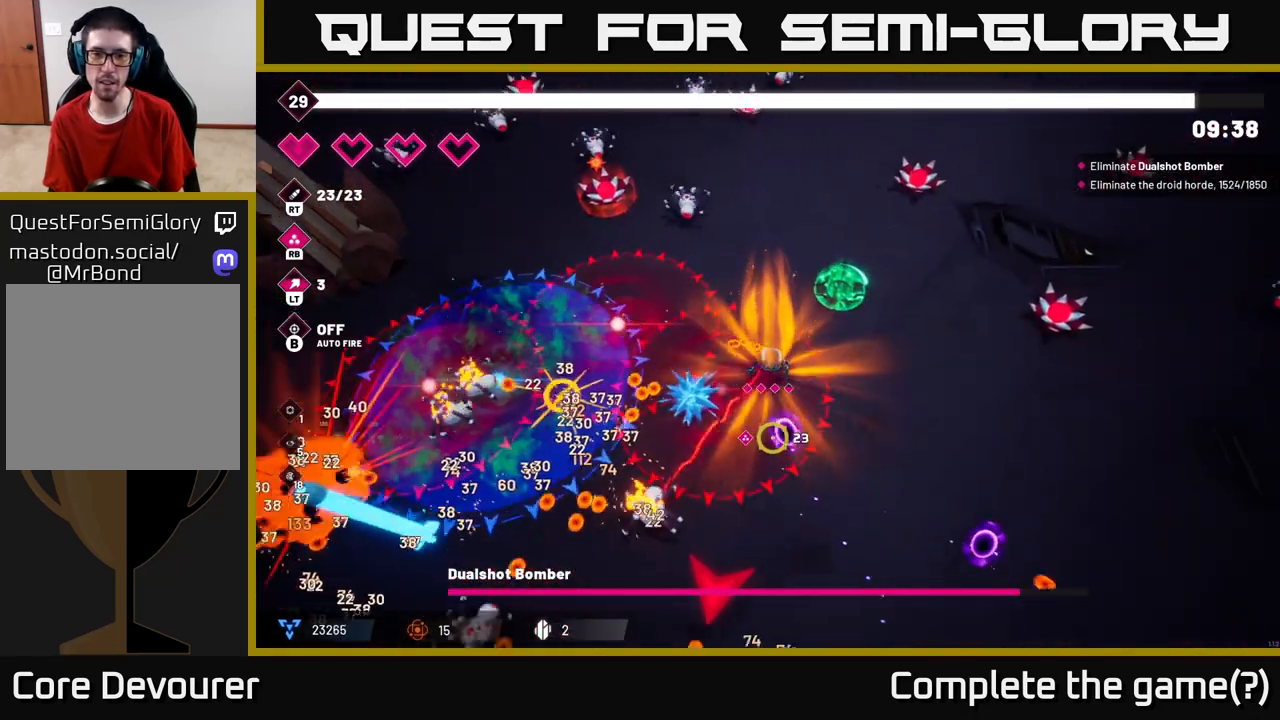
{"buttons": [], "left_stick": "up-left", "right_stick": "down", "events": [[167, "left_stick", "up-right"], [217, "left_stick", "up"], [483, "left_stick", "up-left"]]}
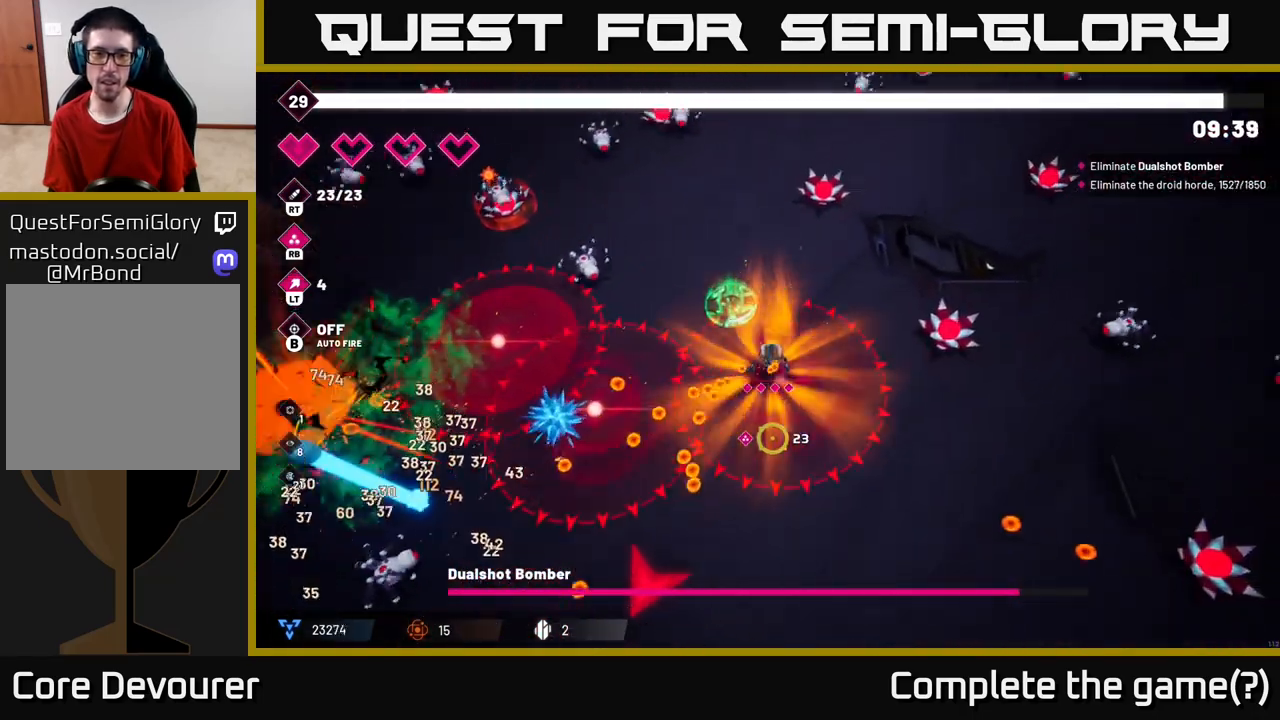
{"buttons": [], "left_stick": "down", "right_stick": "down", "events": [[317, "left_stick", "down-left"], [433, "left_stick", "down"]]}
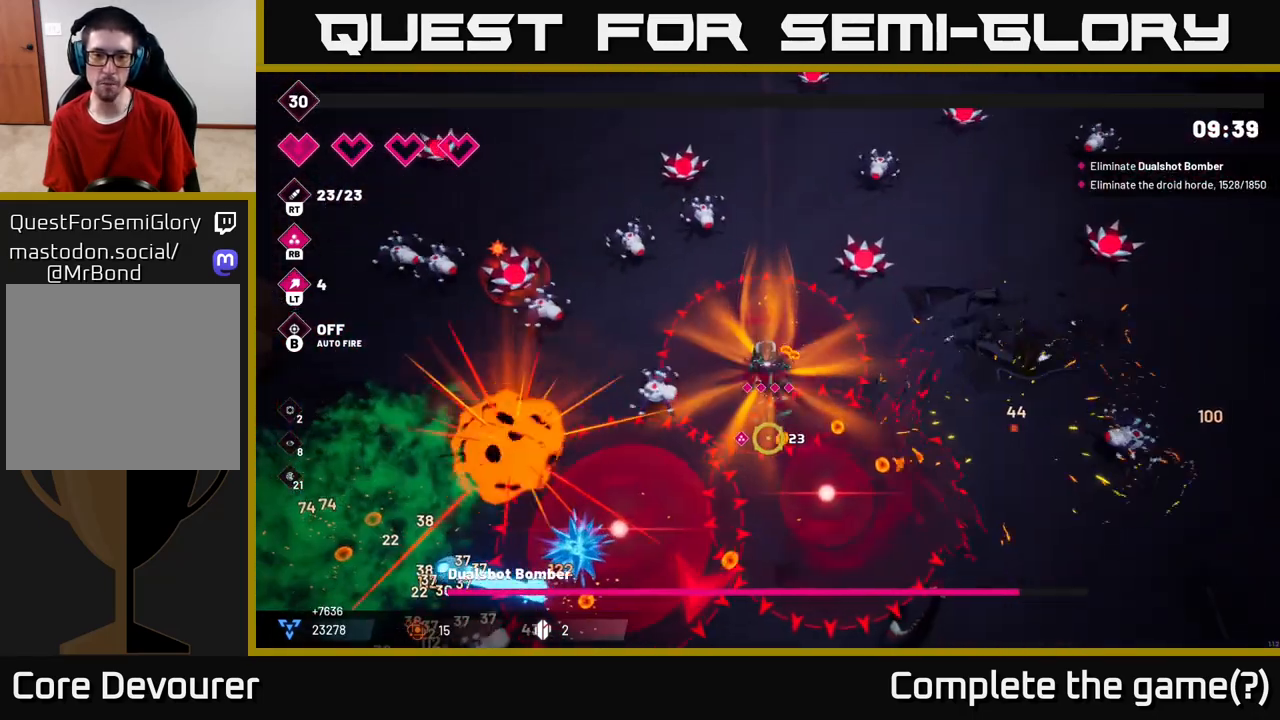
{"buttons": ["L2"], "left_stick": "down-right", "right_stick": "down-right", "events": [[83, "left_stick", "down-right"], [133, "L2", "down"], [133, "right_stick", "down-right"], [300, "L2", "up"], [400, "L2", "down"]]}
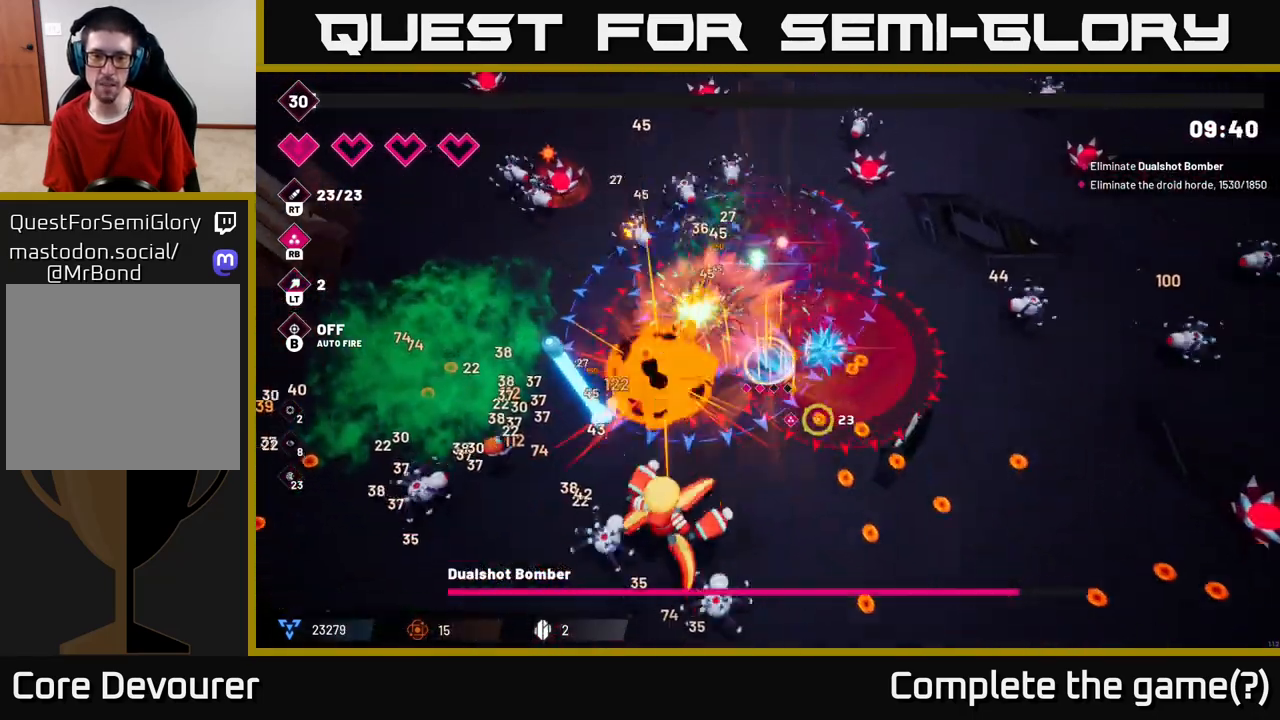
{"buttons": [], "left_stick": "down-right", "right_stick": "down-right", "events": [[100, "L2", "up"], [133, "L2", "down"], [283, "L2", "up"]]}
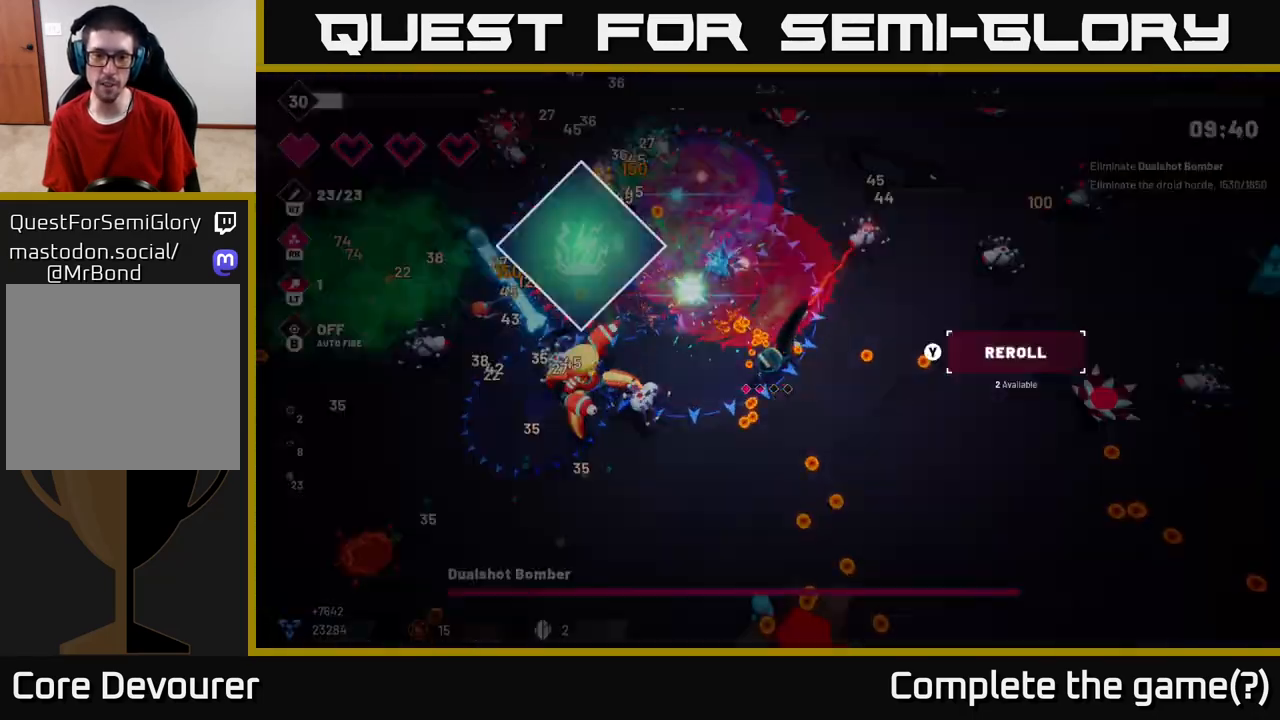
{"buttons": [], "left_stick": "center", "right_stick": "center", "events": [[150, "right_stick", "down"], [367, "right_stick", "center"], [383, "left_stick", "center"]]}